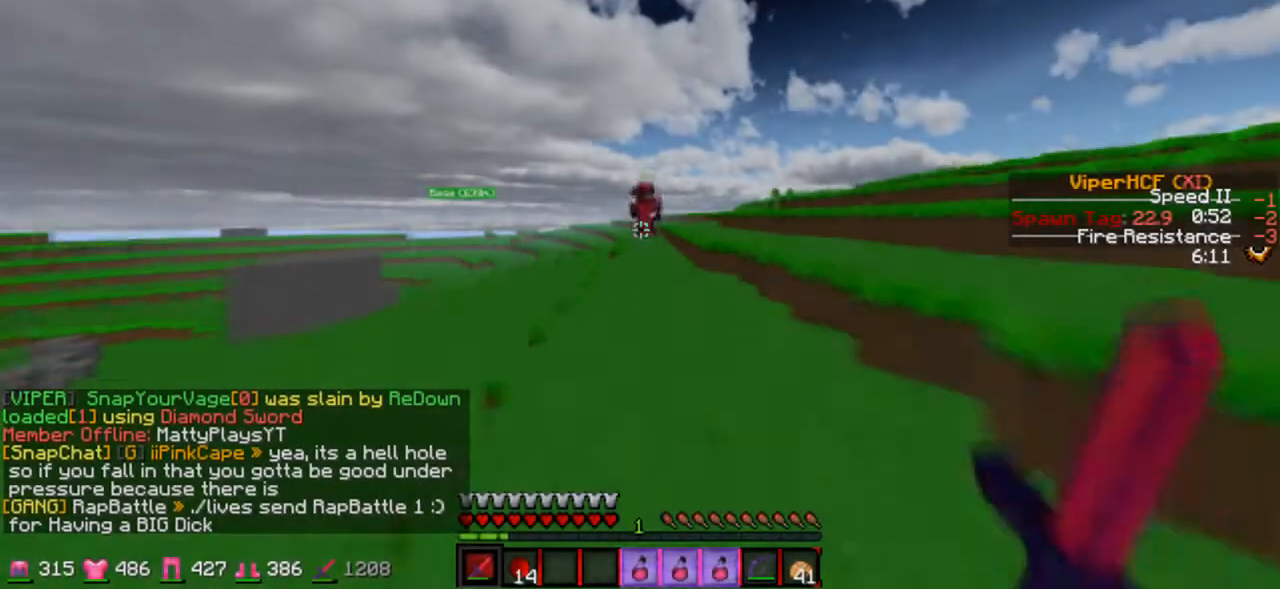
Gameplay with keyboard; each line is a JSON object with the keys held at the frame after it. "events" lists presses ("down") and releases ("up") of "a", "d", "s" and "w" between this image and that frame as [ms after this image, input, new state], when the widget could be followed in between. No other keys are recorded. Mouse input is not recorded.
{"keys": ["w"], "events": []}
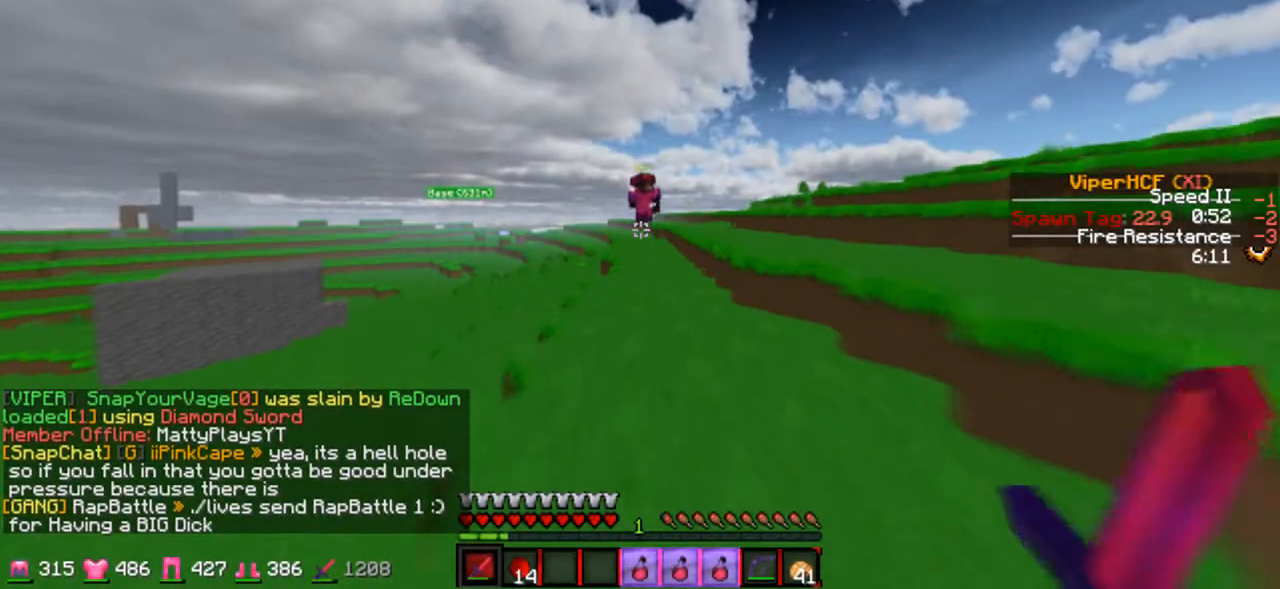
{"keys": ["w"], "events": []}
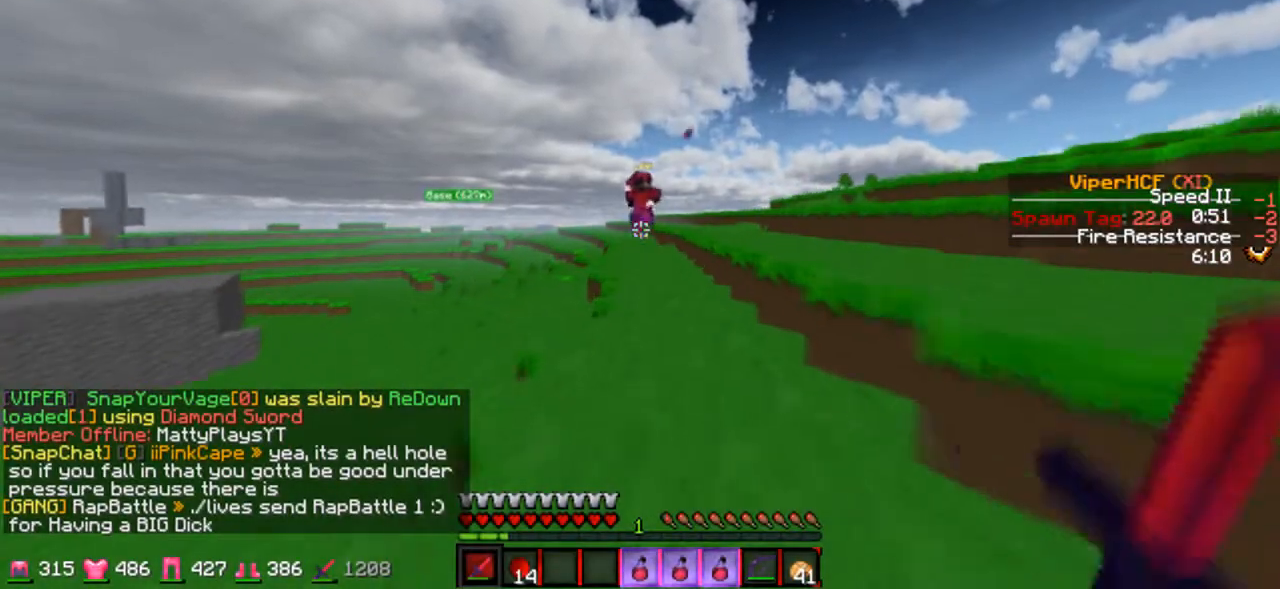
{"keys": ["w"], "events": []}
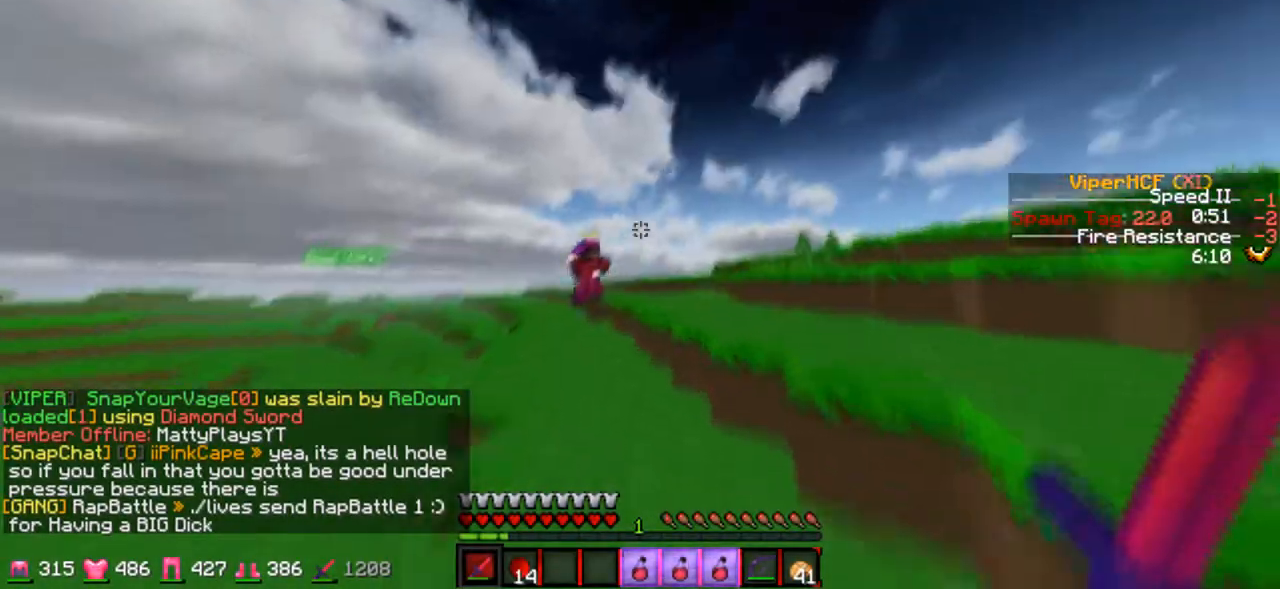
{"keys": ["w"], "events": []}
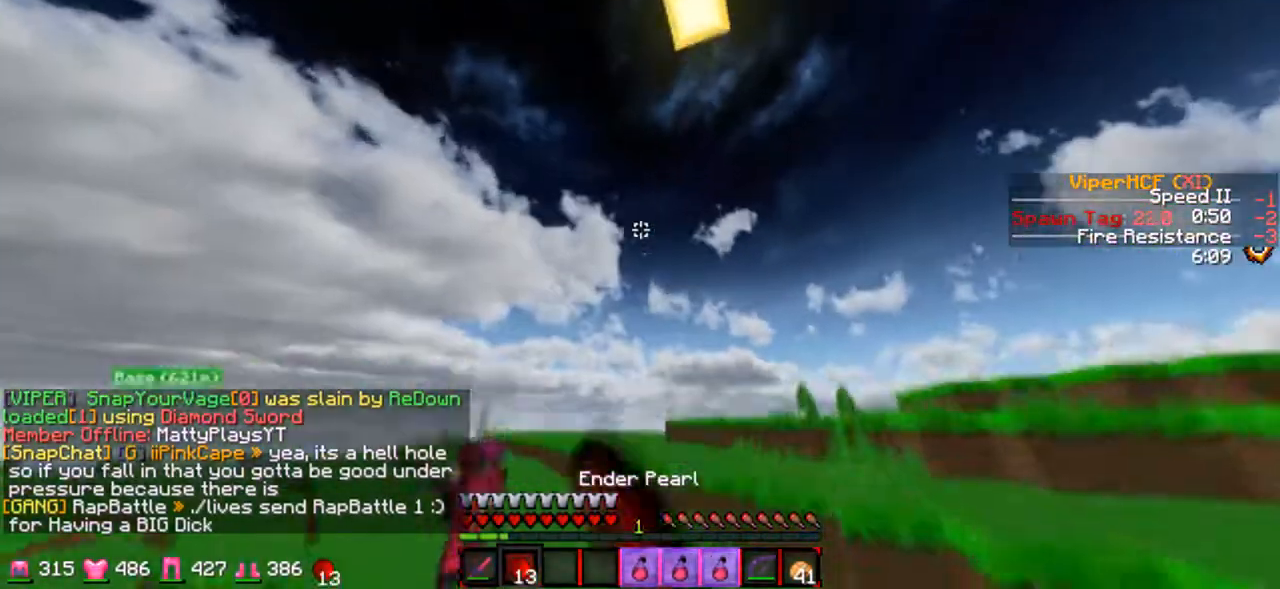
{"keys": ["w"], "events": []}
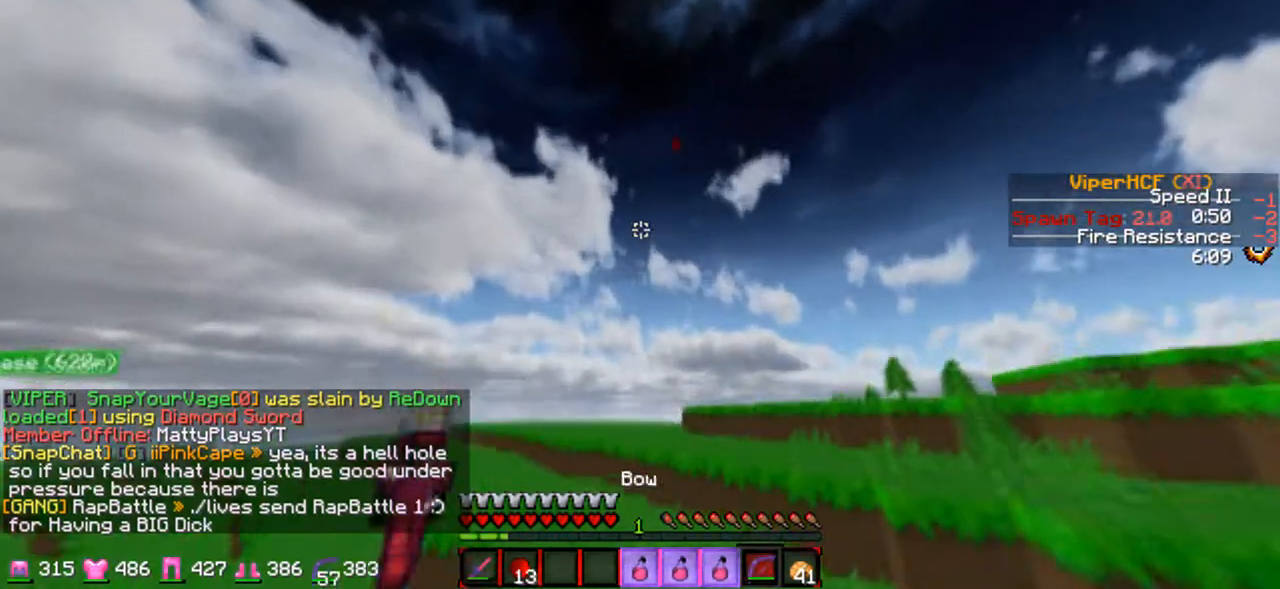
{"keys": ["w"], "events": []}
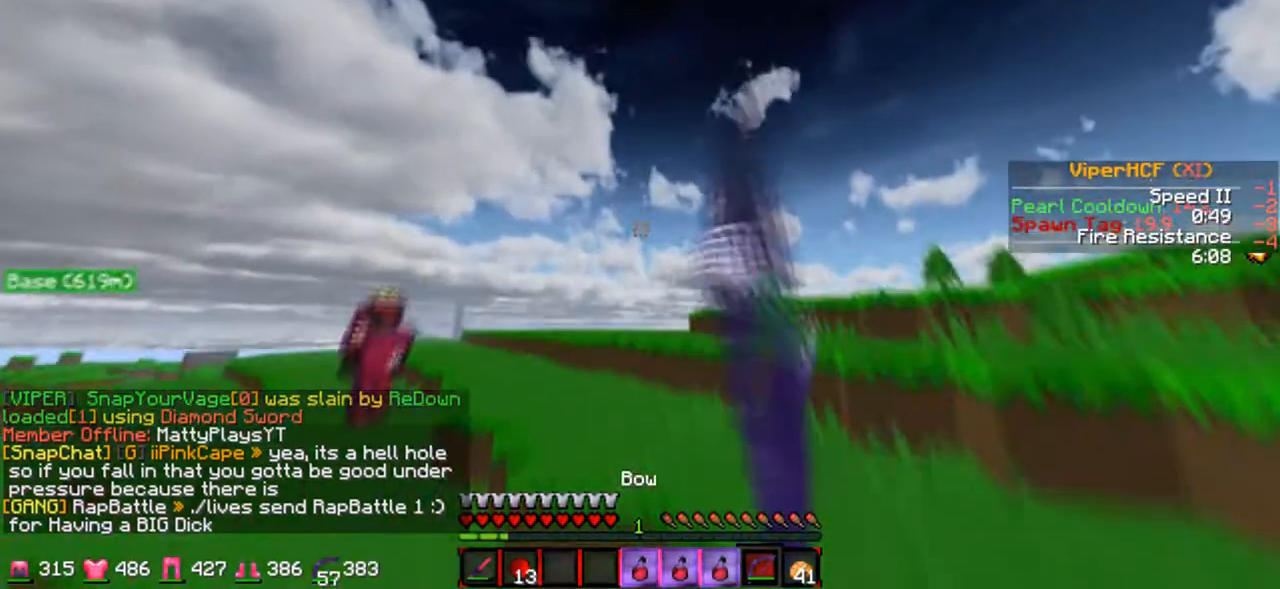
{"keys": ["w"], "events": []}
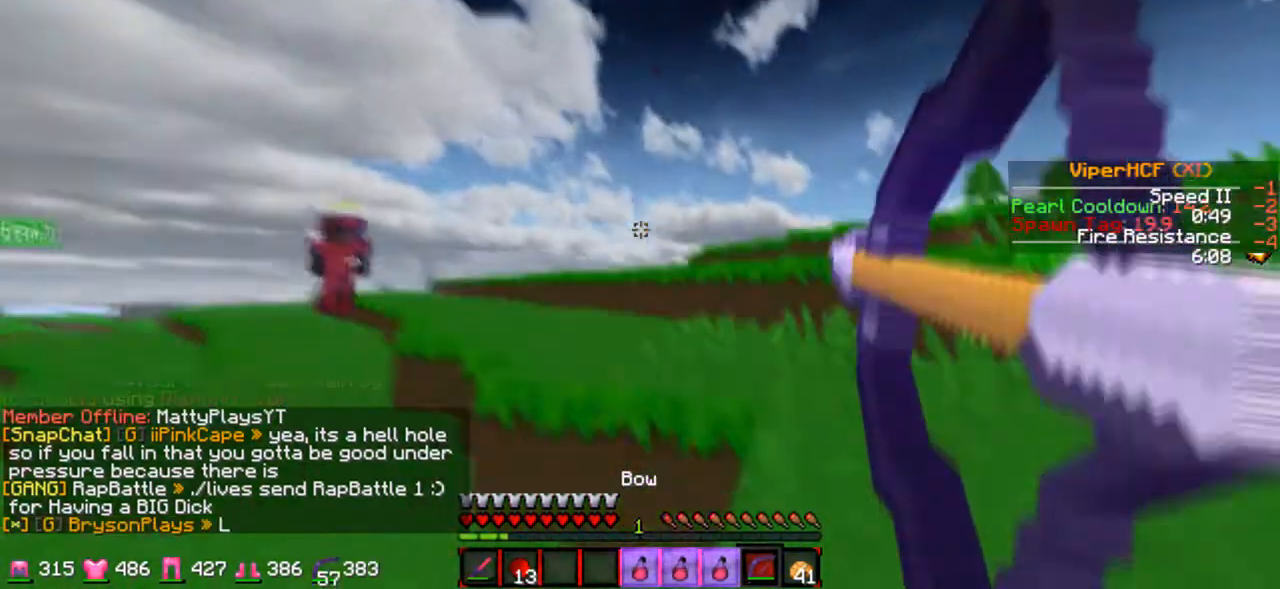
{"keys": ["w"], "events": []}
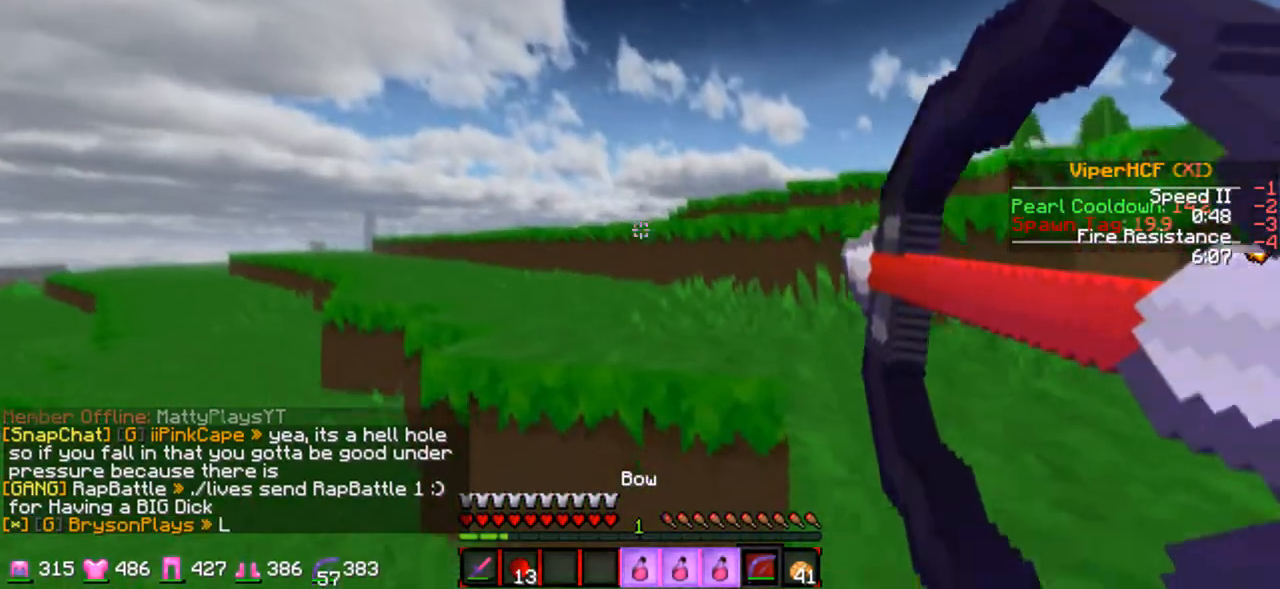
{"keys": ["w"], "events": [[167, "a", "down"], [367, "a", "up"]]}
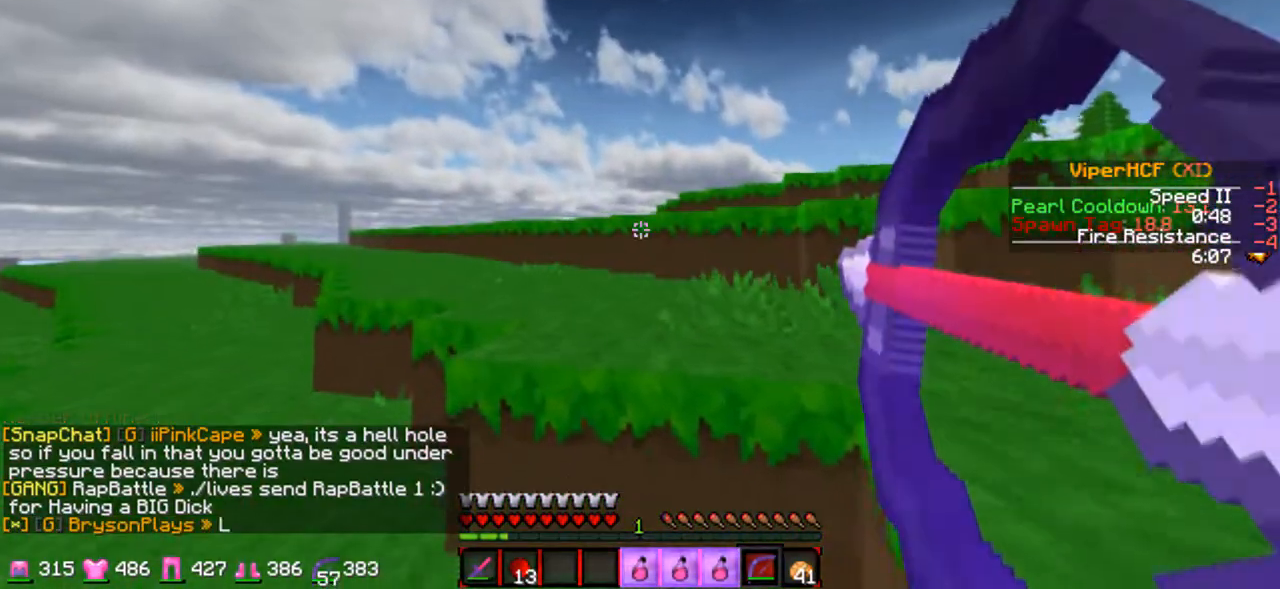
{"keys": ["w"], "events": []}
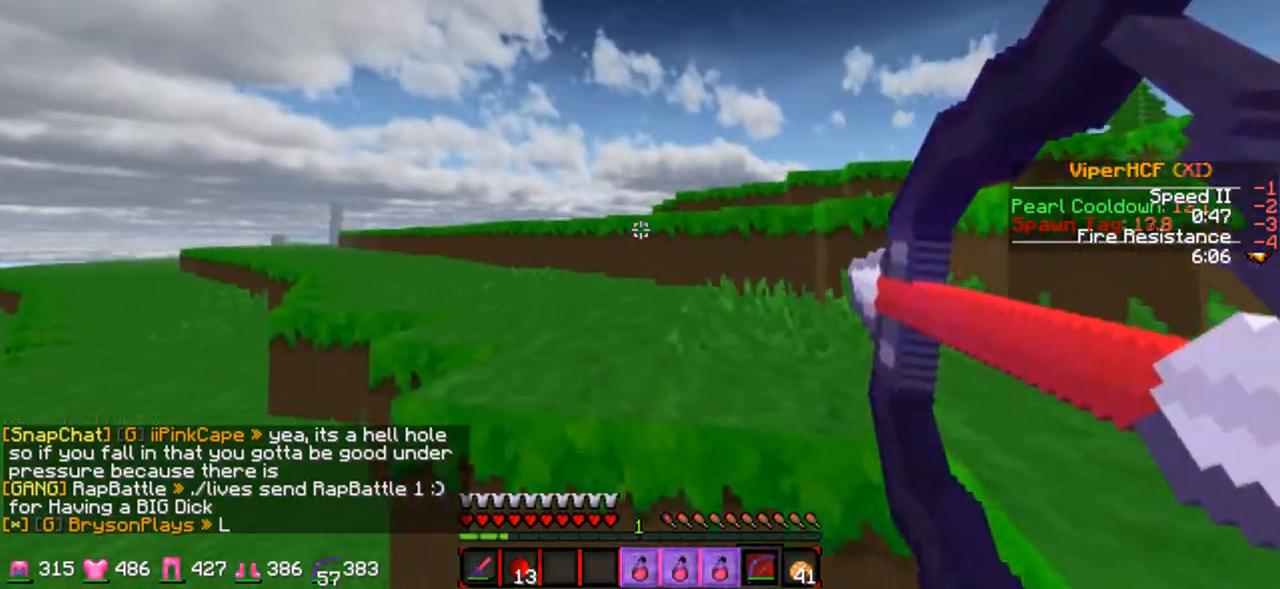
{"keys": ["w"], "events": []}
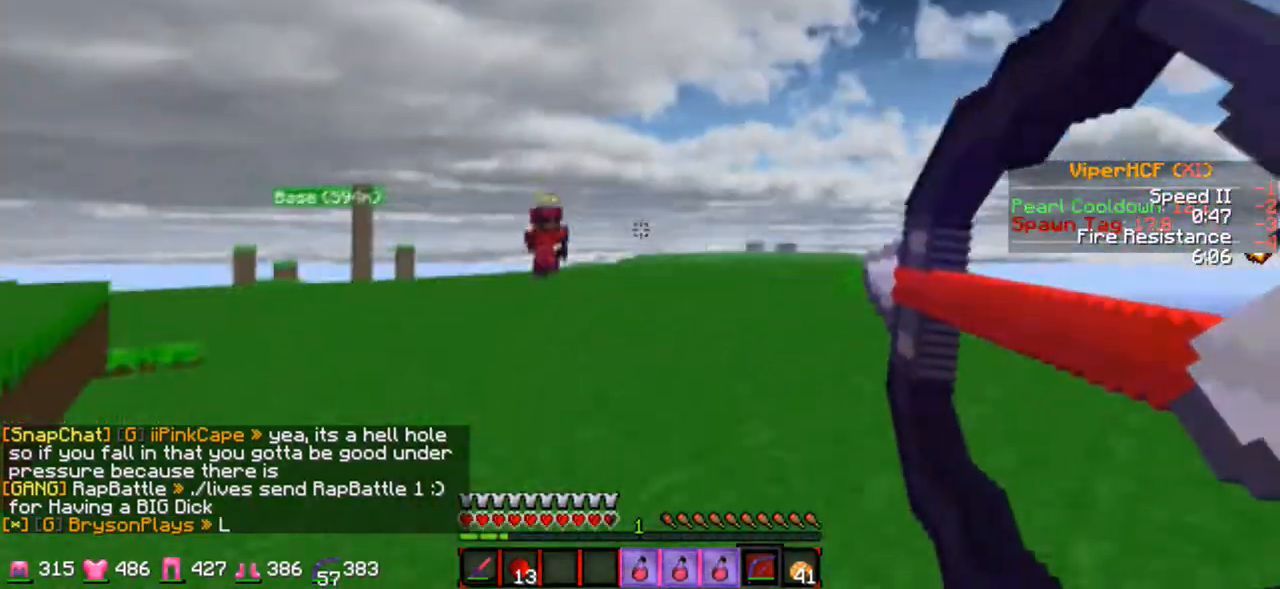
{"keys": ["w"], "events": []}
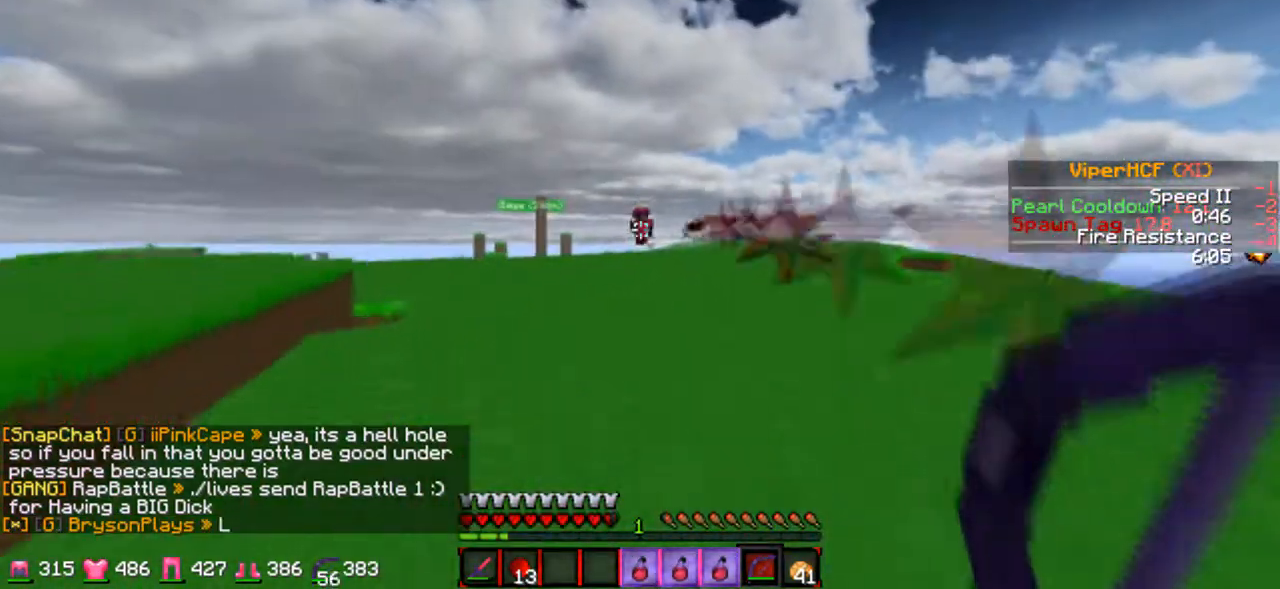
{"keys": ["w"], "events": []}
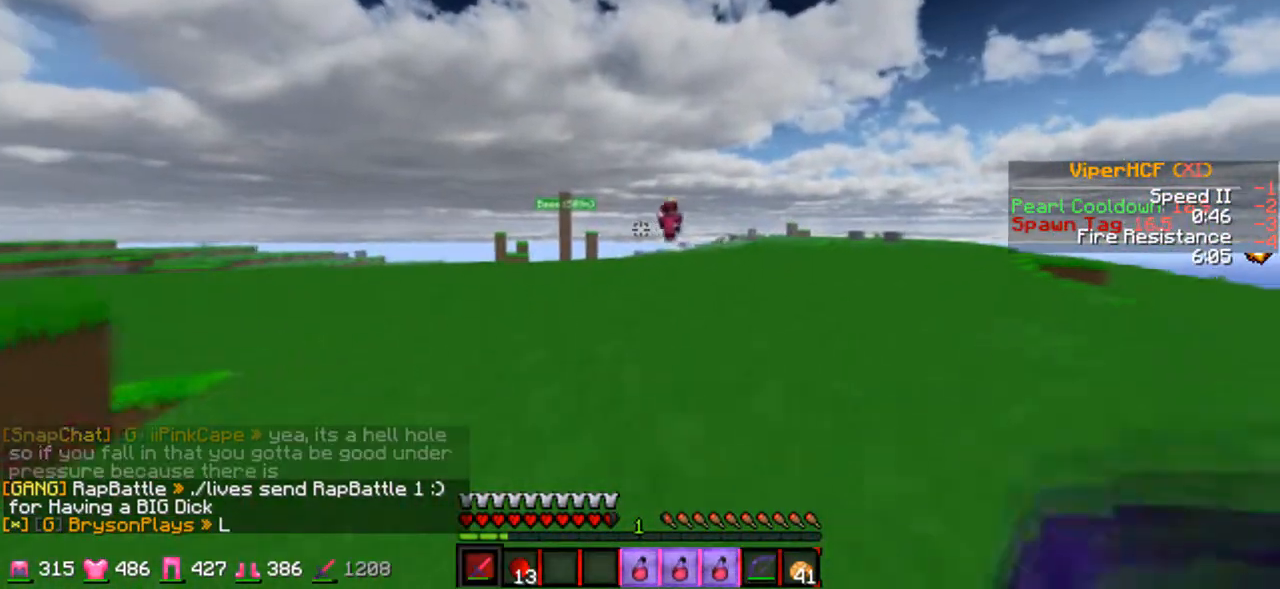
{"keys": ["w"], "events": []}
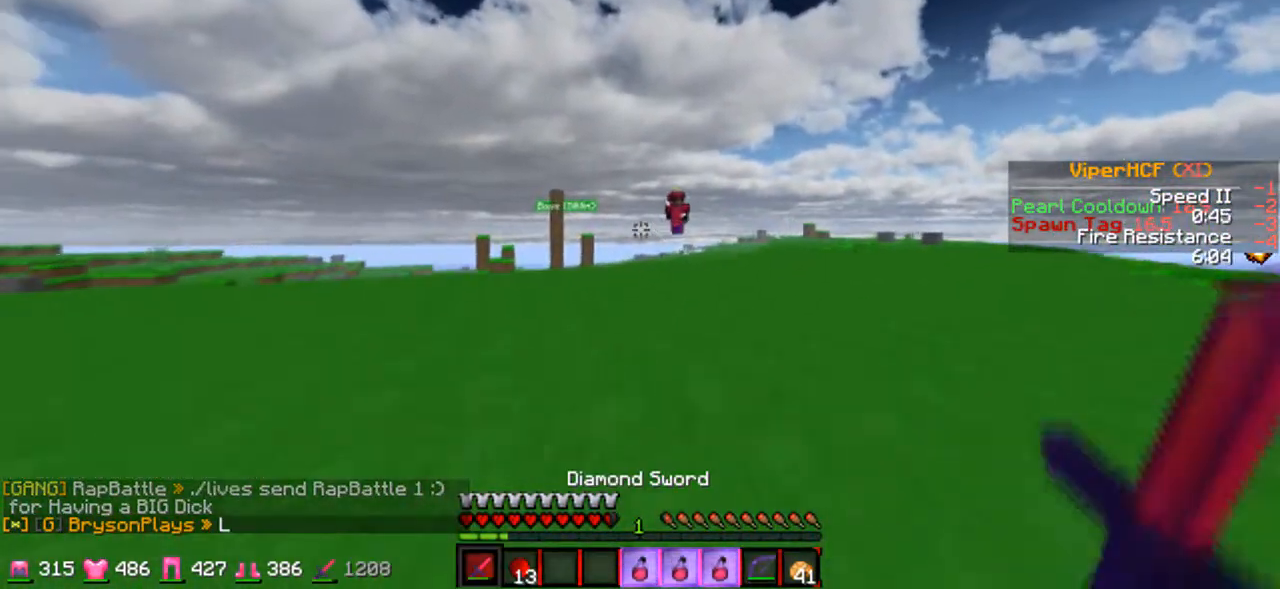
{"keys": ["w"], "events": []}
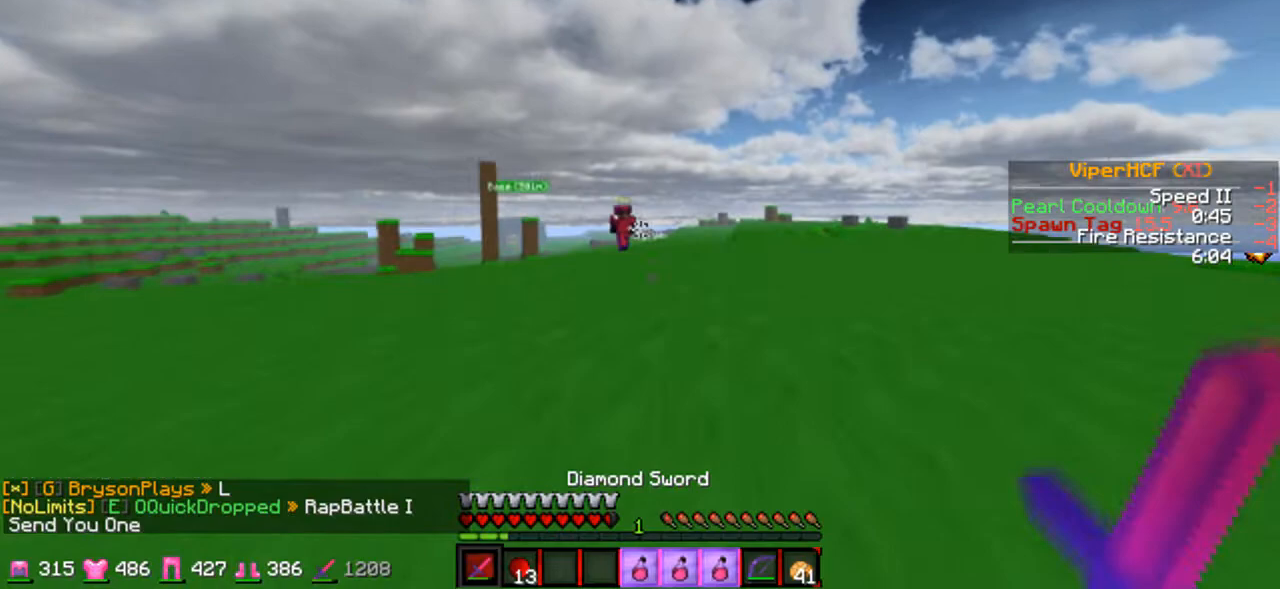
{"keys": ["w"], "events": []}
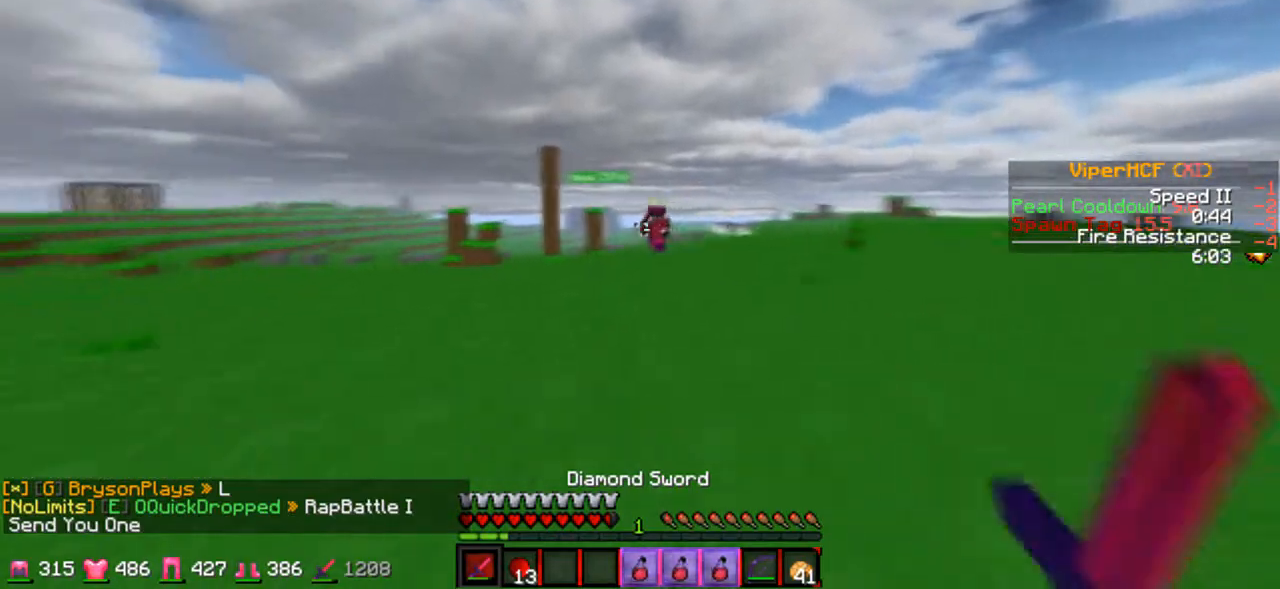
{"keys": ["w"], "events": []}
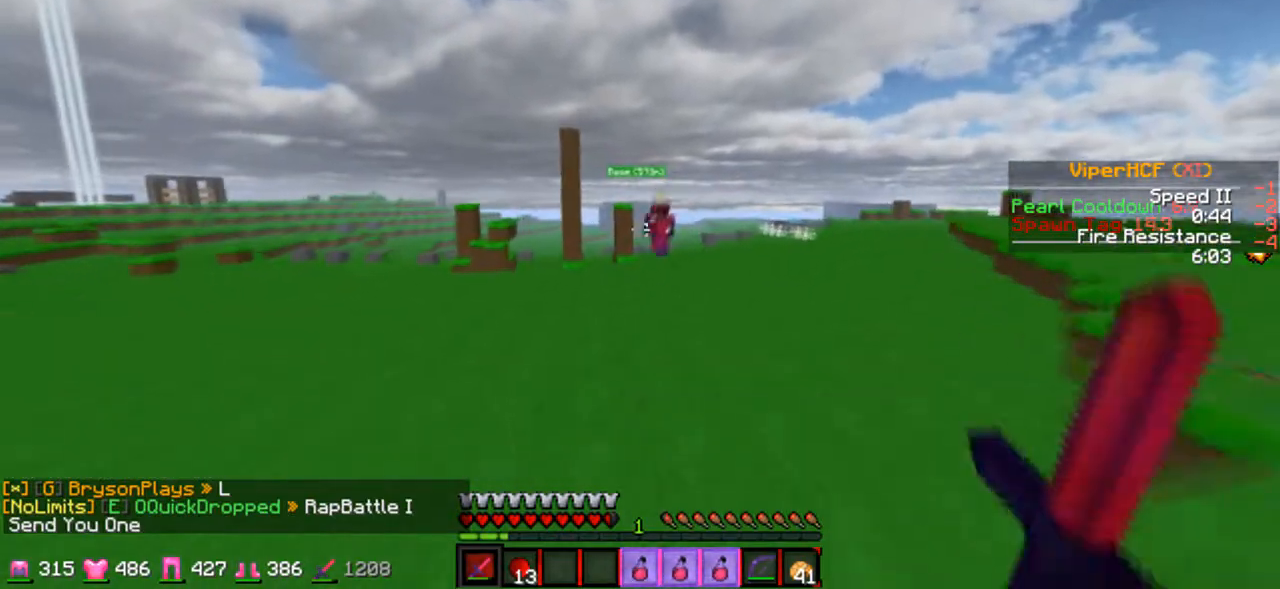
{"keys": ["w"], "events": []}
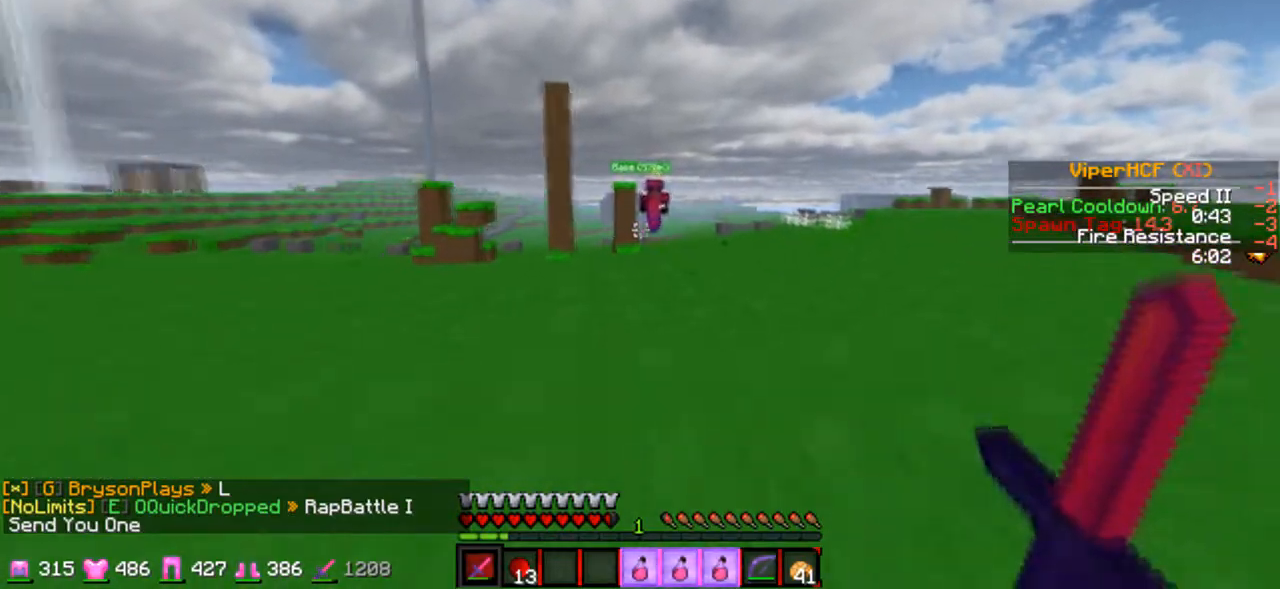
{"keys": ["w"], "events": []}
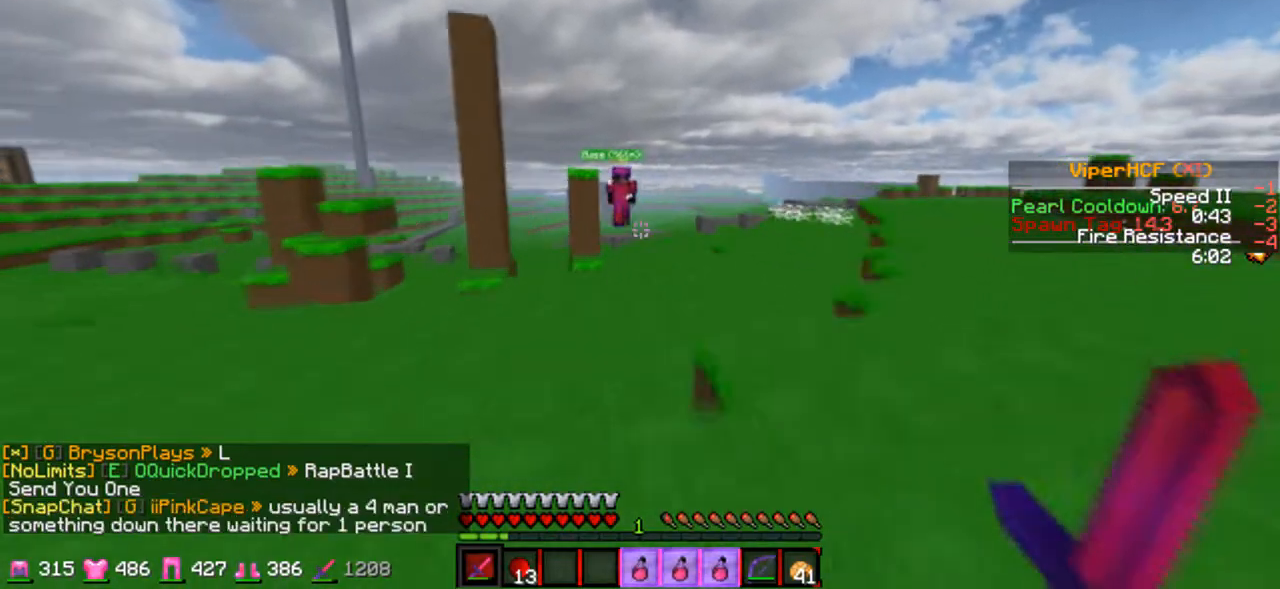
{"keys": ["w"], "events": []}
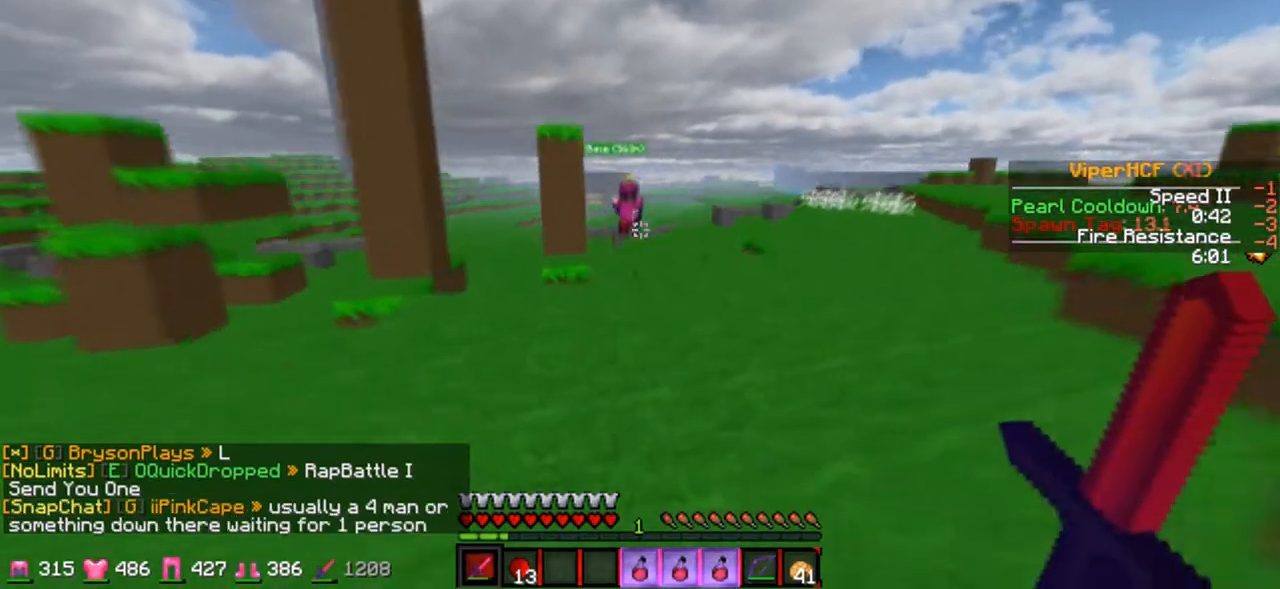
{"keys": ["w"], "events": []}
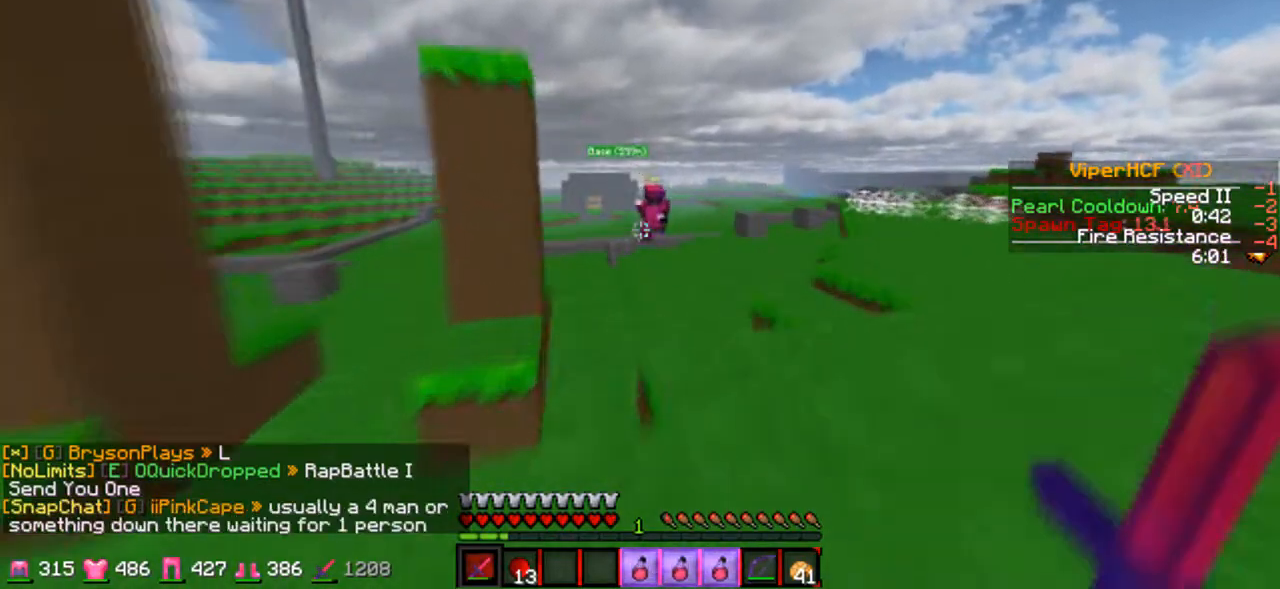
{"keys": ["w"], "events": [[33, "d", "down"], [167, "d", "up"]]}